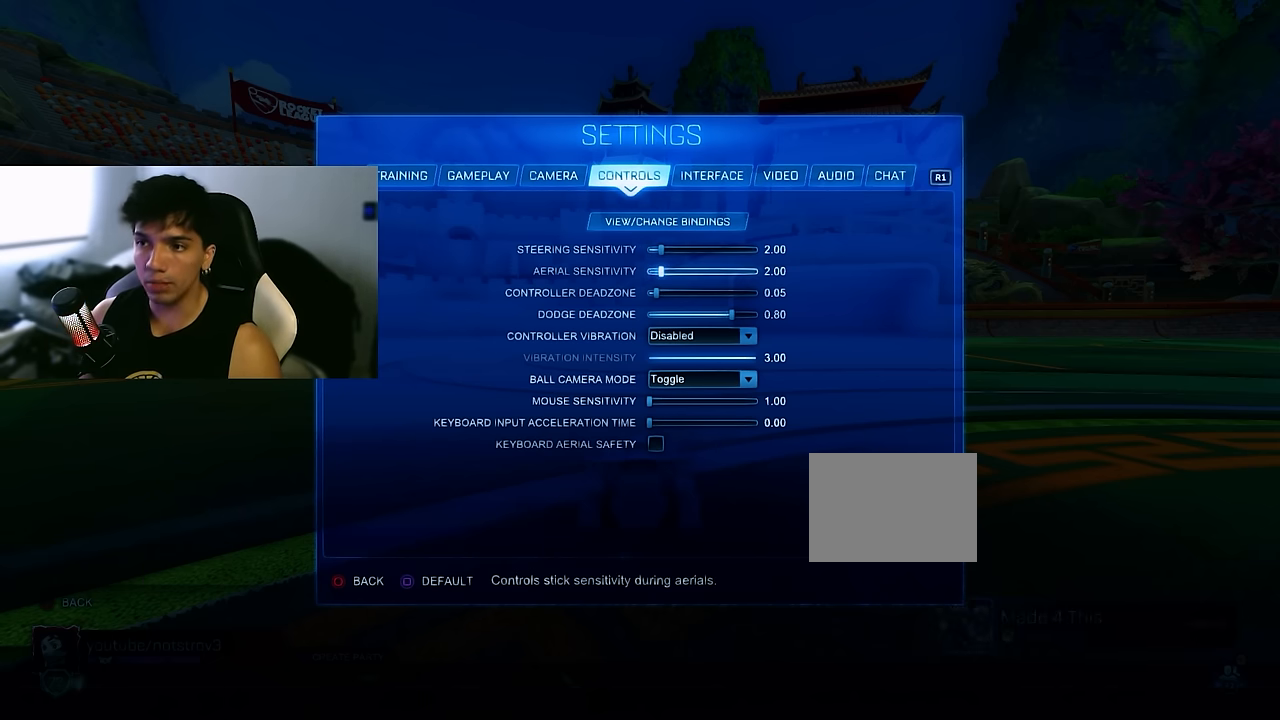
Gameplay with a controller (PlayStation layout); each line is a JSON object with the inputs held at the frame after it. "events" lists button and stick changes between this image and that frame as [ms after this image, input, new state], when the widget could be followed in between. Not read: DPAD_DOWN DPAD_LEFT DPAD_RIGHT DPAD_UP L3 R3 SELECT START right_stick.
{"buttons": [], "left_stick": "right", "events": [[500, "left_stick", "right"]]}
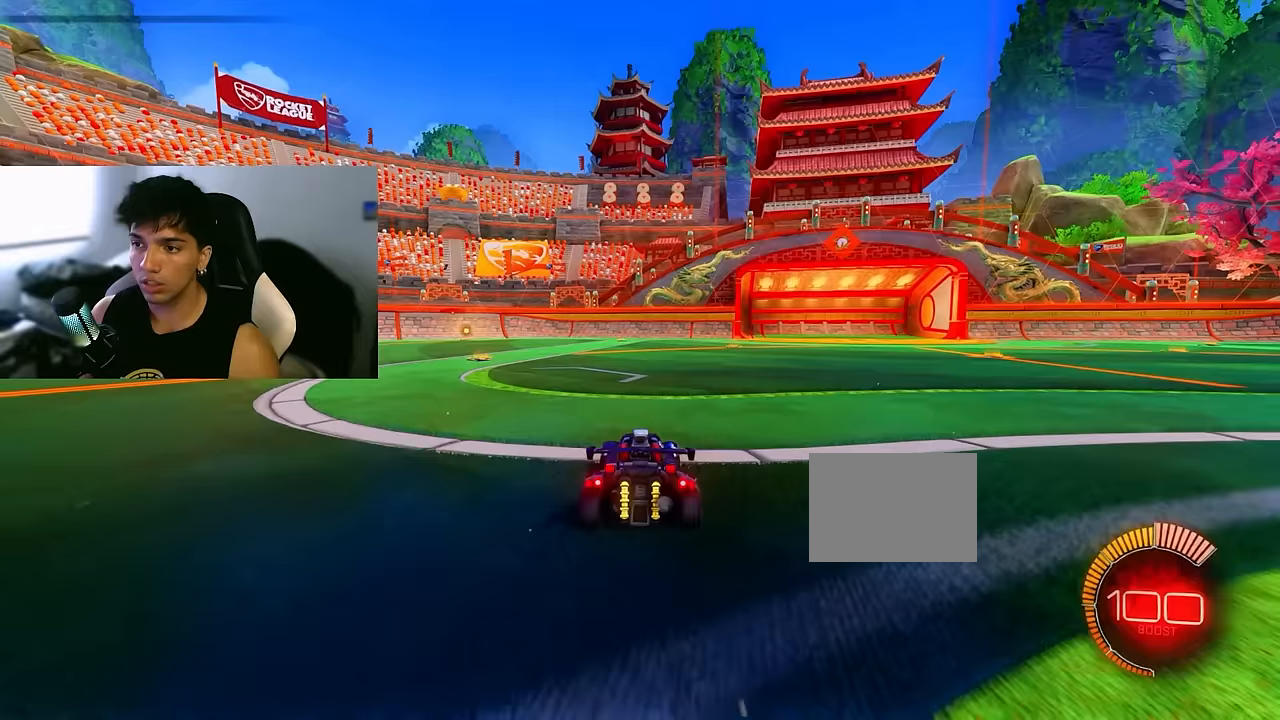
{"buttons": ["CIRCLE", "R2"], "left_stick": "right", "events": [[83, "R2", "down"], [117, "CIRCLE", "down"], [217, "CIRCLE", "up"], [333, "CIRCLE", "down"]]}
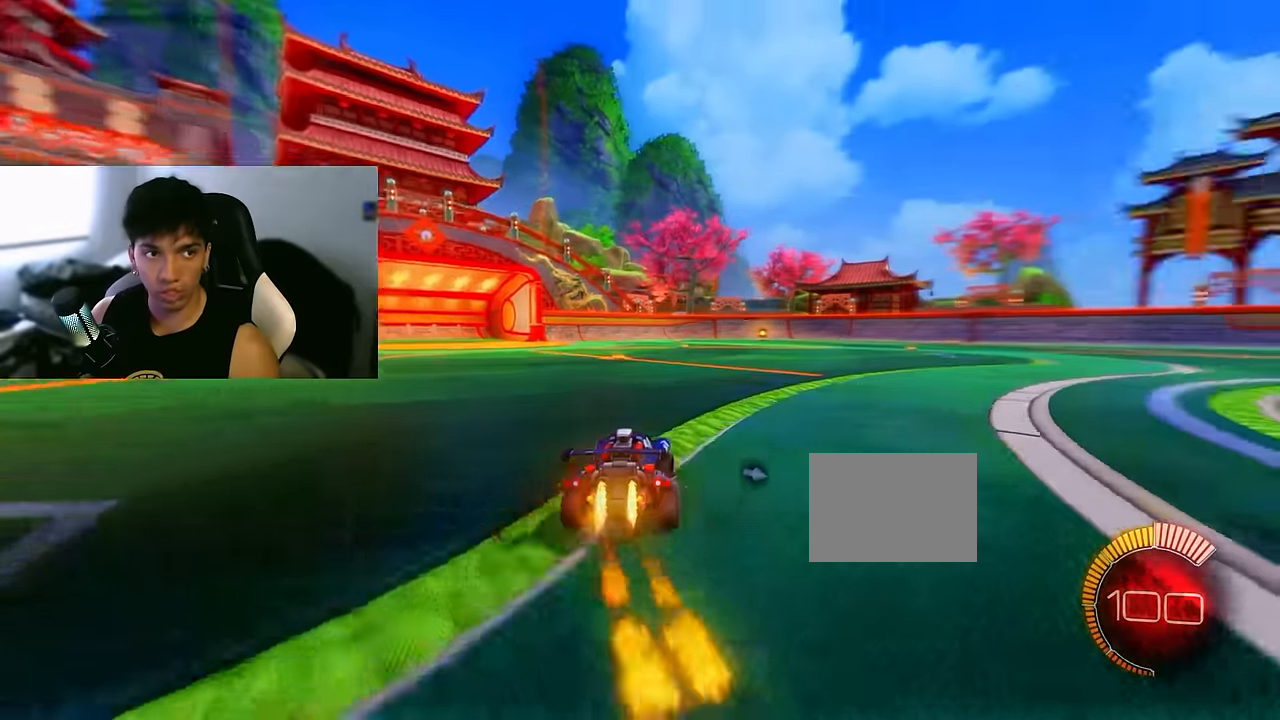
{"buttons": ["L2", "R2"], "left_stick": "right", "events": [[50, "CIRCLE", "up"], [383, "L2", "down"]]}
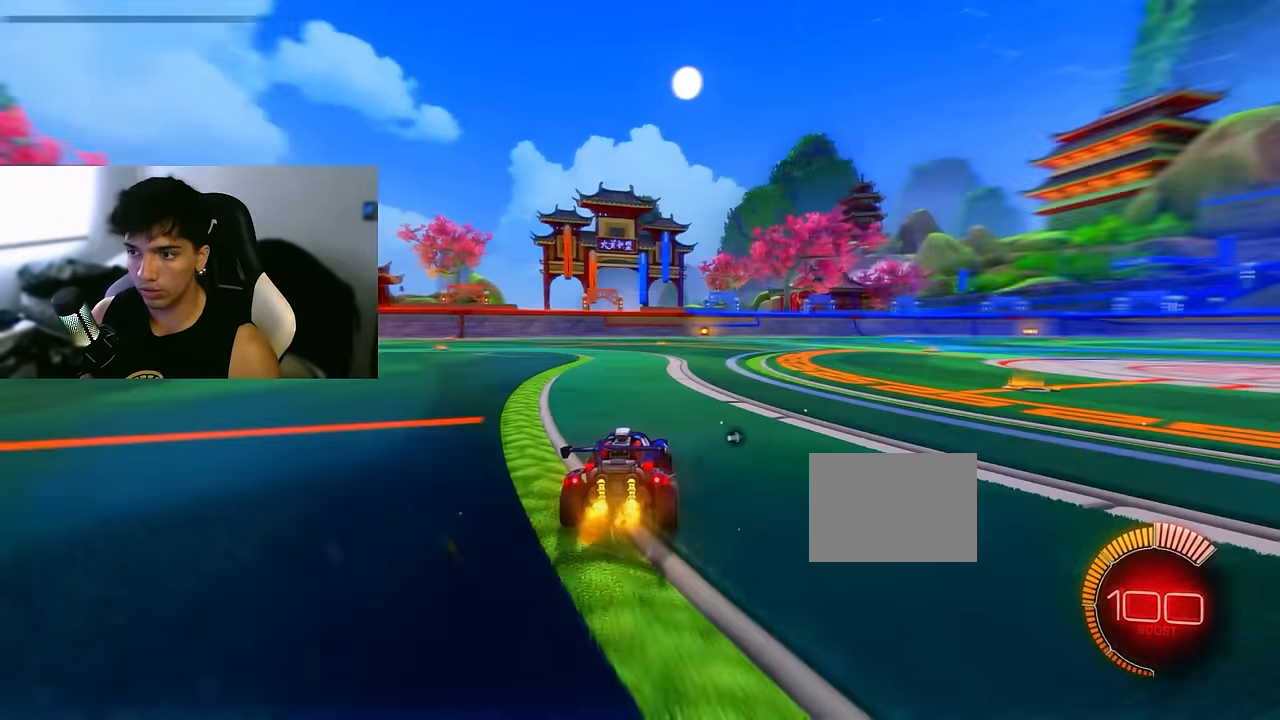
{"buttons": ["CIRCLE", "R2"], "left_stick": "center", "events": [[100, "L2", "up"], [400, "CIRCLE", "down"], [400, "left_stick", "center"]]}
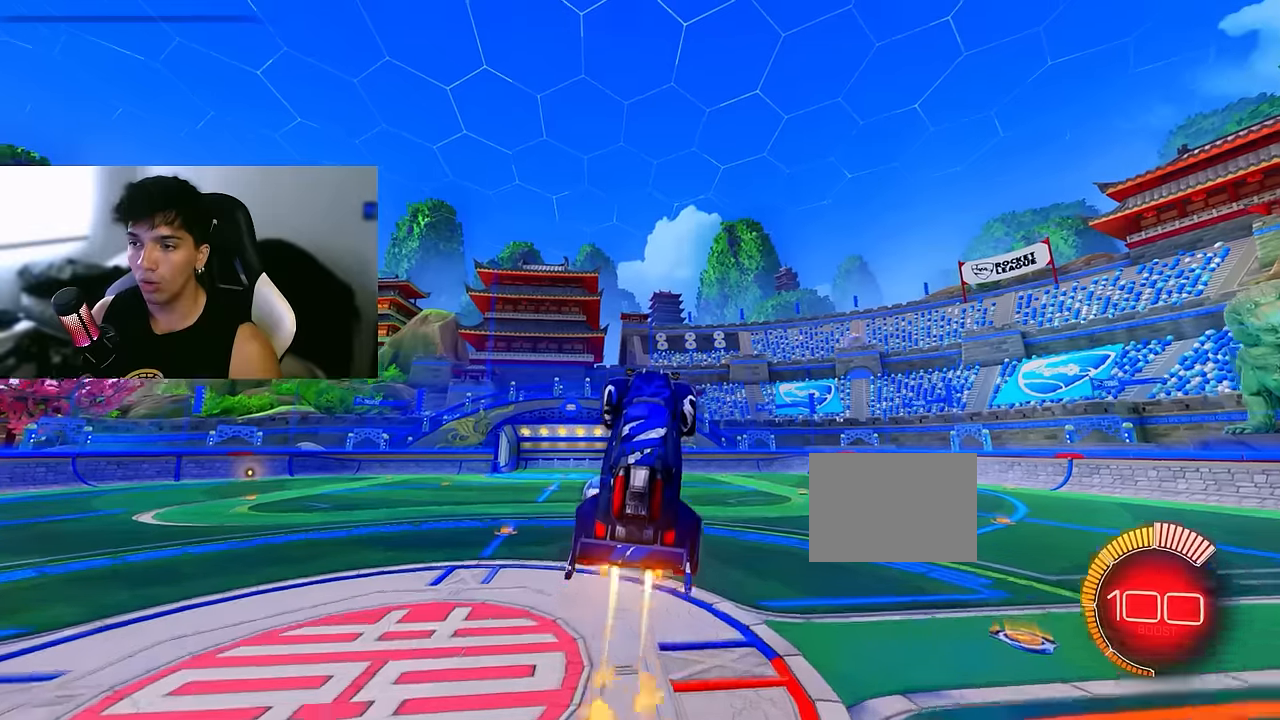
{"buttons": ["R2"], "left_stick": "center", "events": [[183, "CIRCLE", "up"]]}
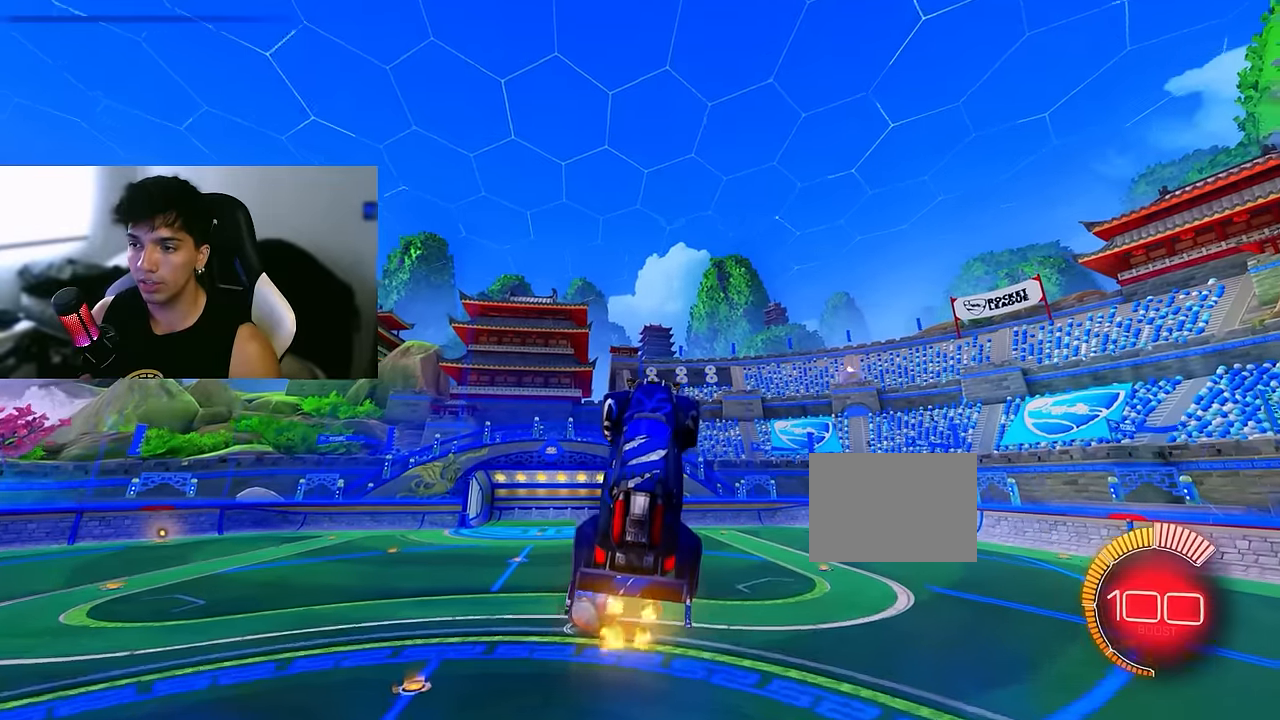
{"buttons": ["TRIANGLE", "R2"], "left_stick": "left", "events": [[100, "left_stick", "up"], [150, "left_stick", "center"], [217, "left_stick", "down"], [350, "left_stick", "center"], [400, "left_stick", "left"], [417, "TRIANGLE", "down"]]}
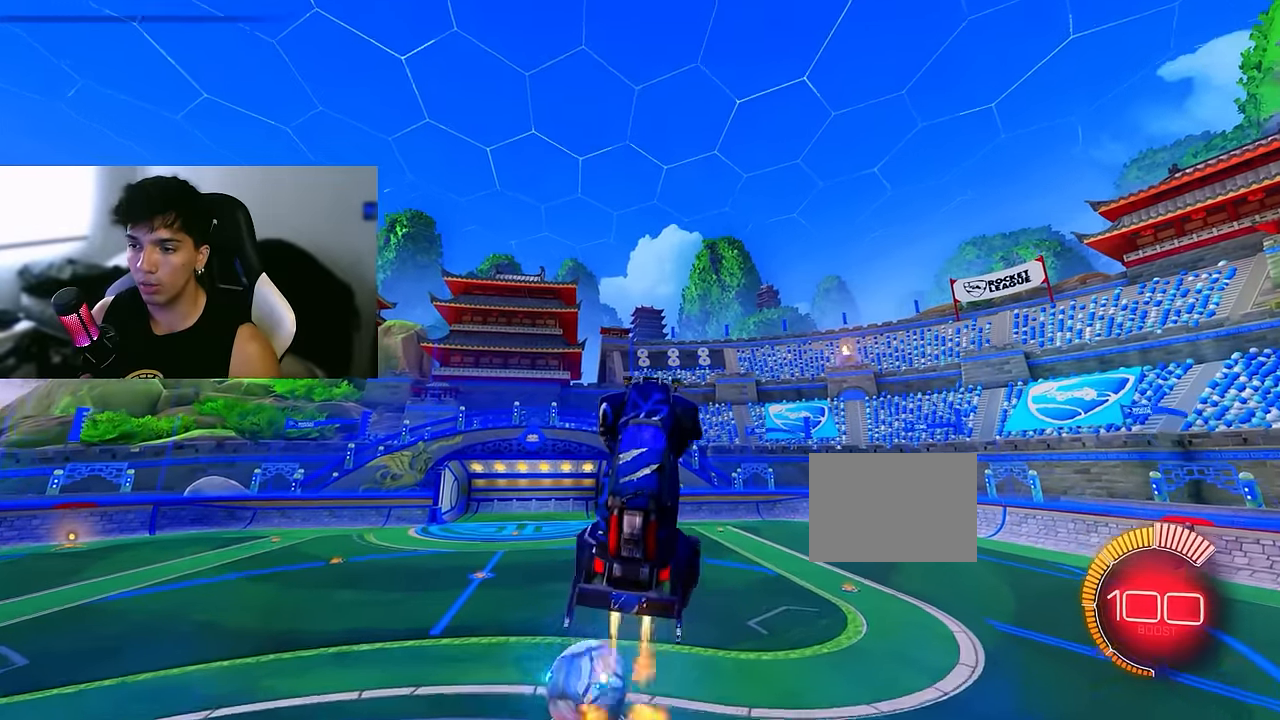
{"buttons": ["TRIANGLE"], "left_stick": "left", "events": [[283, "R2", "up"], [350, "SQUARE", "down"], [450, "SQUARE", "up"]]}
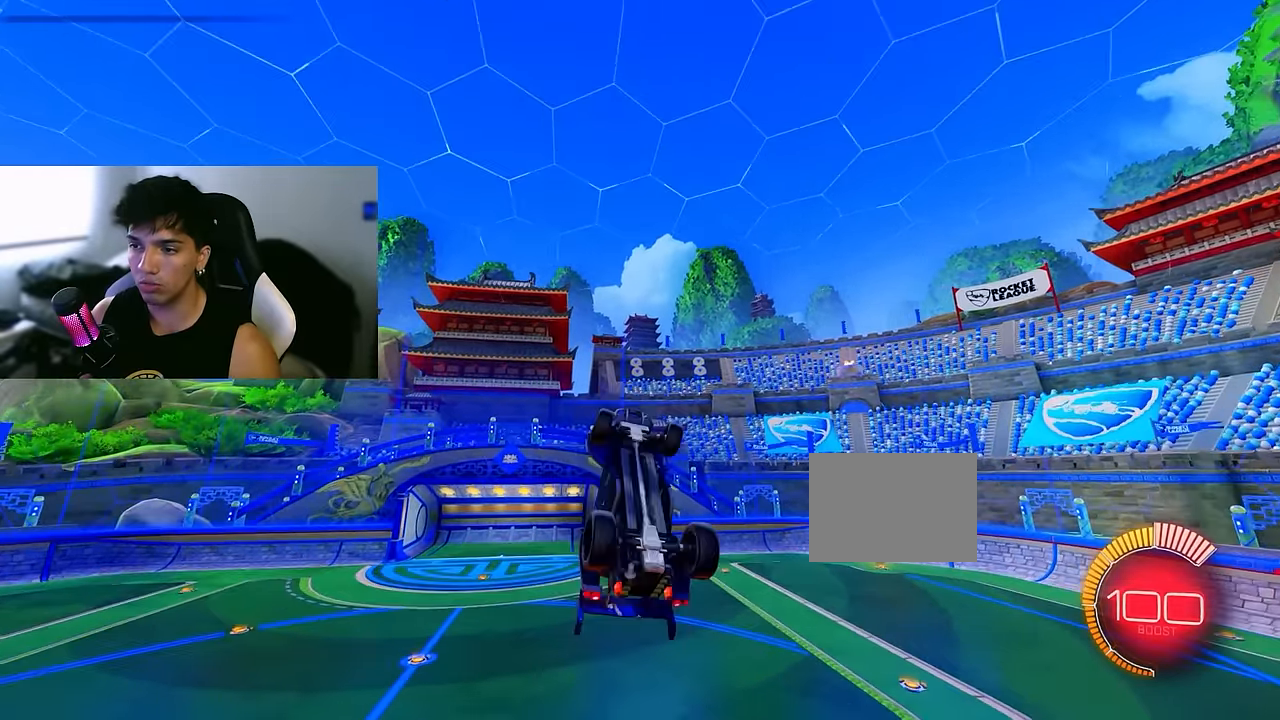
{"buttons": ["CIRCLE", "TRIANGLE"], "left_stick": "right", "events": [[17, "CIRCLE", "down"], [200, "left_stick", "center"], [267, "left_stick", "right"]]}
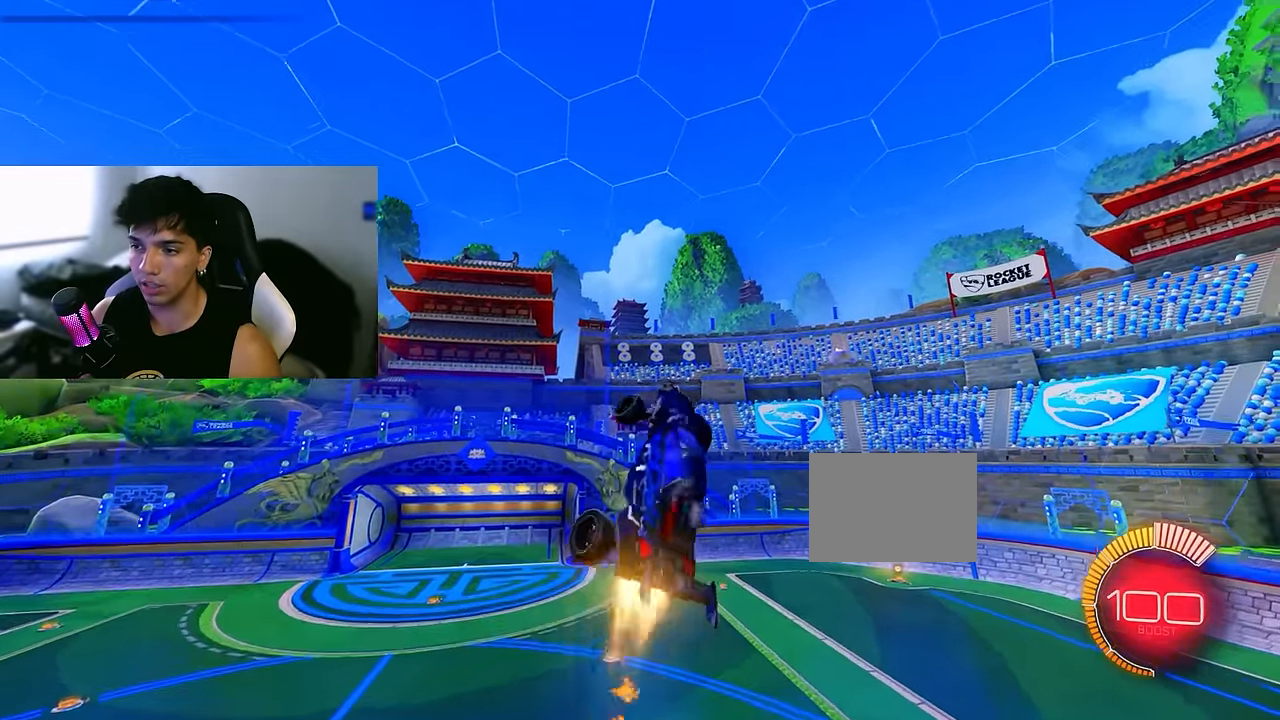
{"buttons": ["CIRCLE", "TRIANGLE"], "left_stick": "up-right", "events": [[50, "CIRCLE", "up"], [83, "CIRCLE", "down"], [83, "left_stick", "left"], [350, "left_stick", "up"], [417, "left_stick", "up-right"]]}
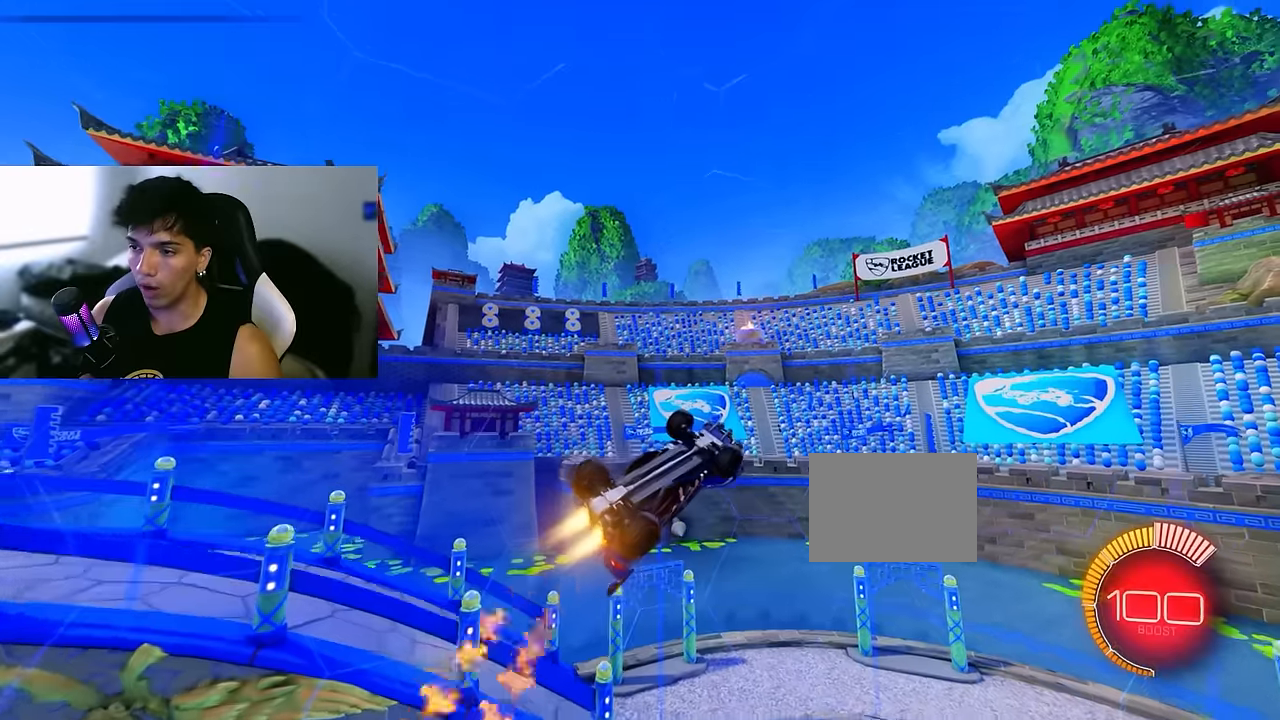
{"buttons": [], "left_stick": "right", "events": [[67, "left_stick", "center"], [133, "left_stick", "down"], [250, "left_stick", "center"], [333, "left_stick", "right"], [450, "CIRCLE", "up"], [450, "TRIANGLE", "up"]]}
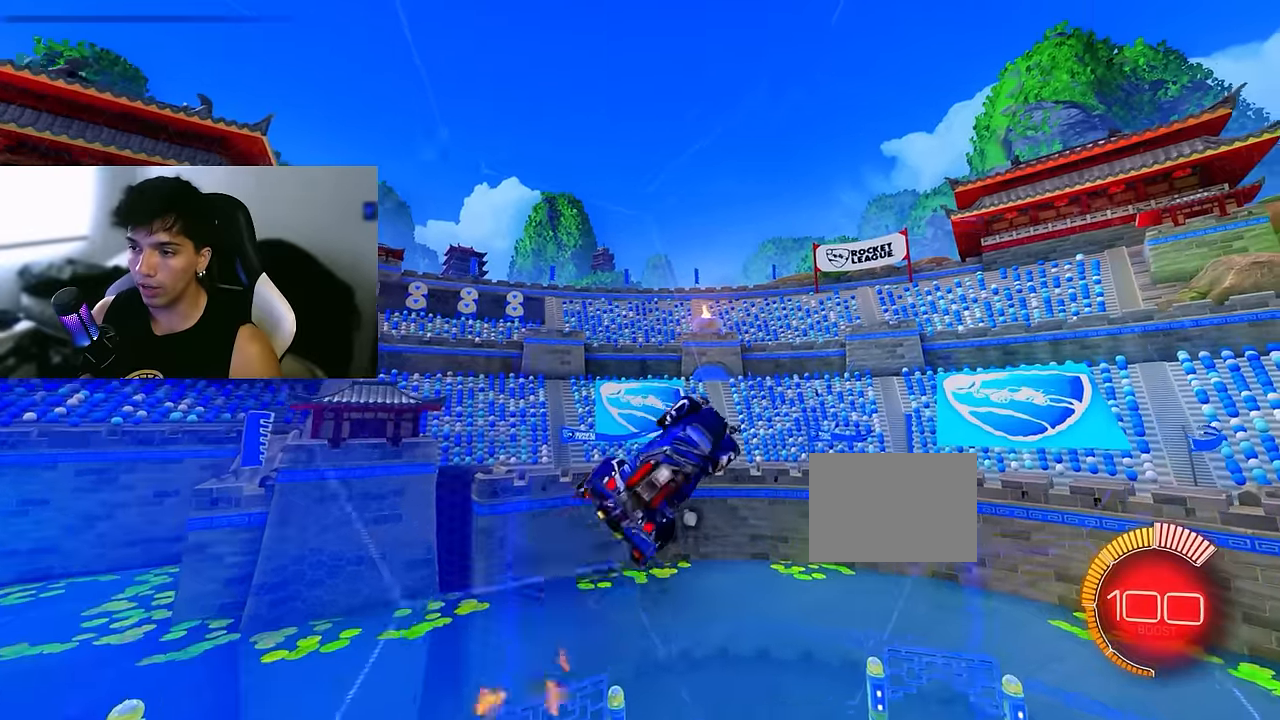
{"buttons": ["L2", "R2"], "left_stick": "center", "events": [[83, "R2", "down"], [233, "left_stick", "center"], [333, "left_stick", "left"], [467, "L2", "down"], [483, "left_stick", "center"]]}
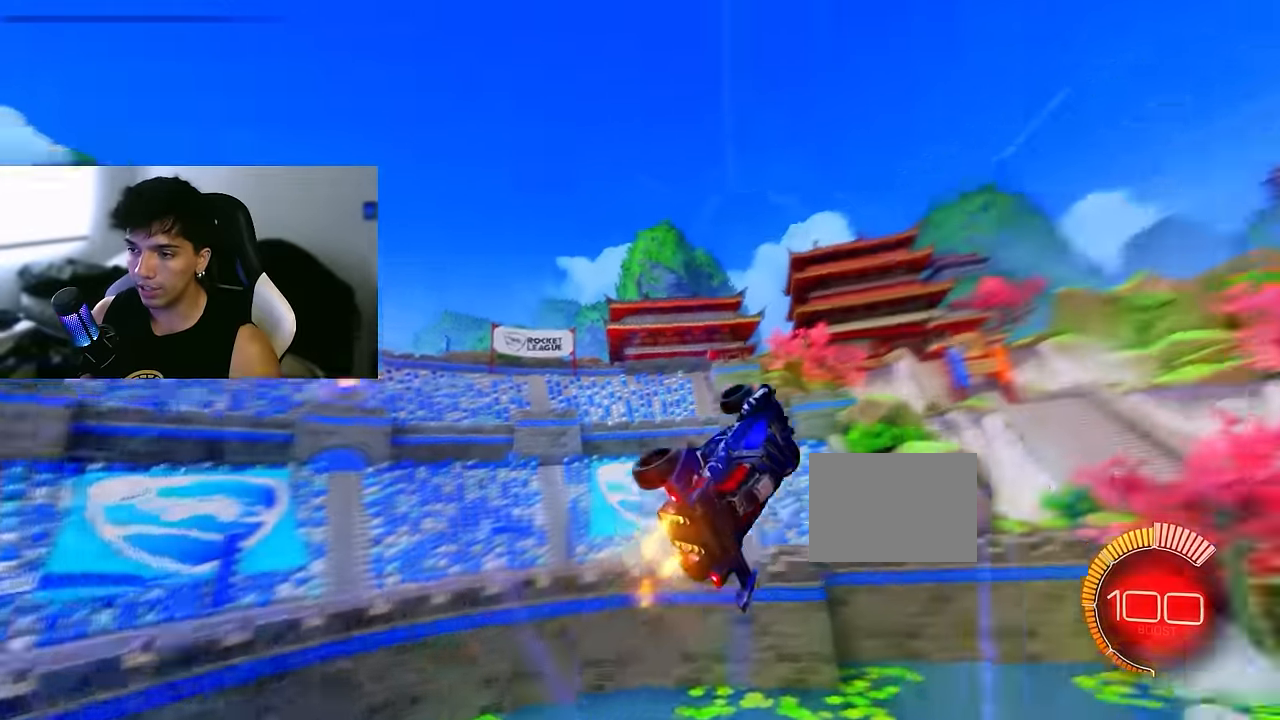
{"buttons": ["CIRCLE", "TRIANGLE"], "left_stick": "center", "events": [[50, "R2", "up"], [133, "CROSS", "down"], [133, "left_stick", "down"], [250, "L2", "up"], [317, "CROSS", "up"], [400, "TRIANGLE", "down"], [417, "CIRCLE", "down"], [434, "left_stick", "right"], [484, "left_stick", "center"]]}
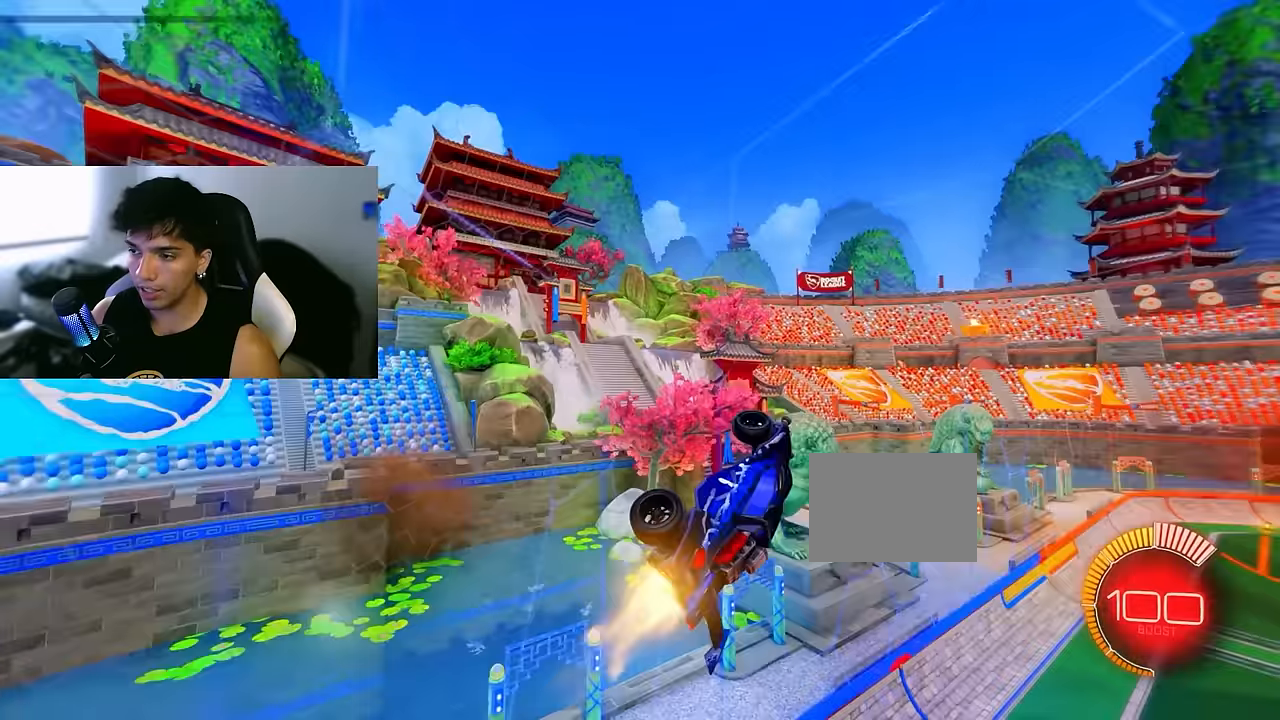
{"buttons": ["CIRCLE"], "left_stick": "center", "events": [[67, "CIRCLE", "up"], [84, "left_stick", "left"], [217, "CIRCLE", "down"], [217, "left_stick", "center"], [267, "TRIANGLE", "up"]]}
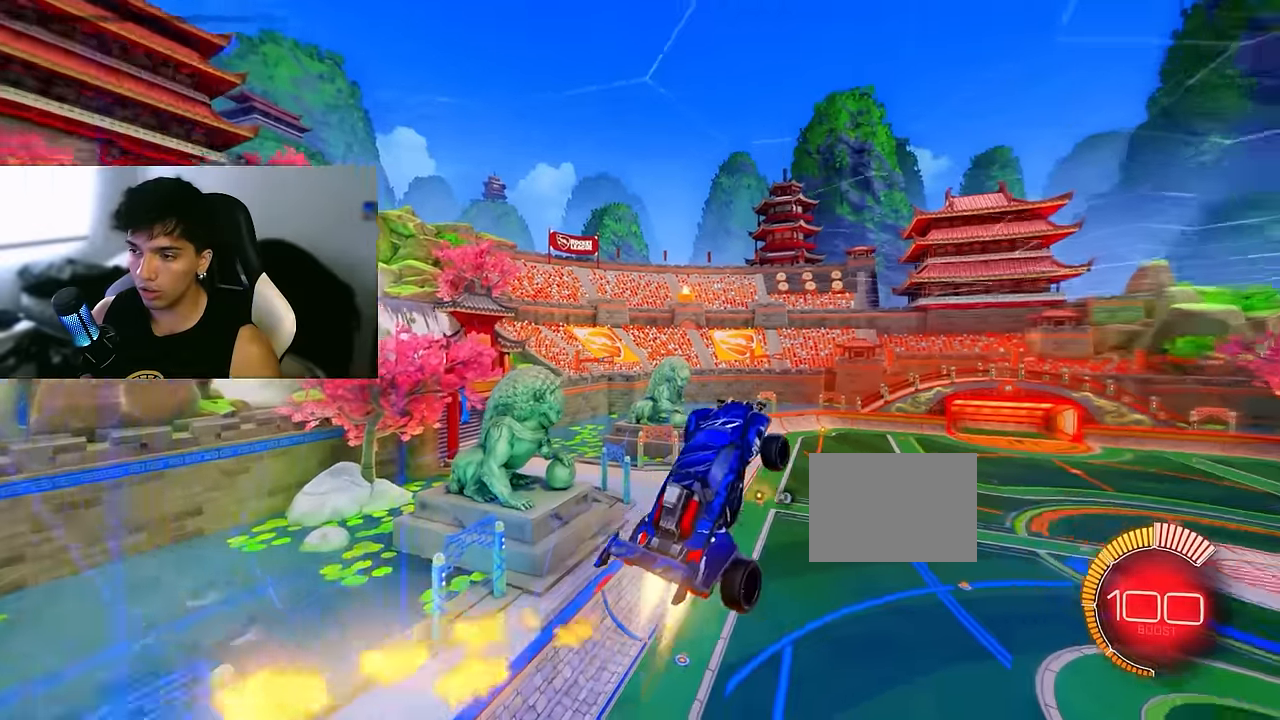
{"buttons": [], "left_stick": "center", "events": [[67, "left_stick", "right"], [134, "left_stick", "center"], [384, "CIRCLE", "up"]]}
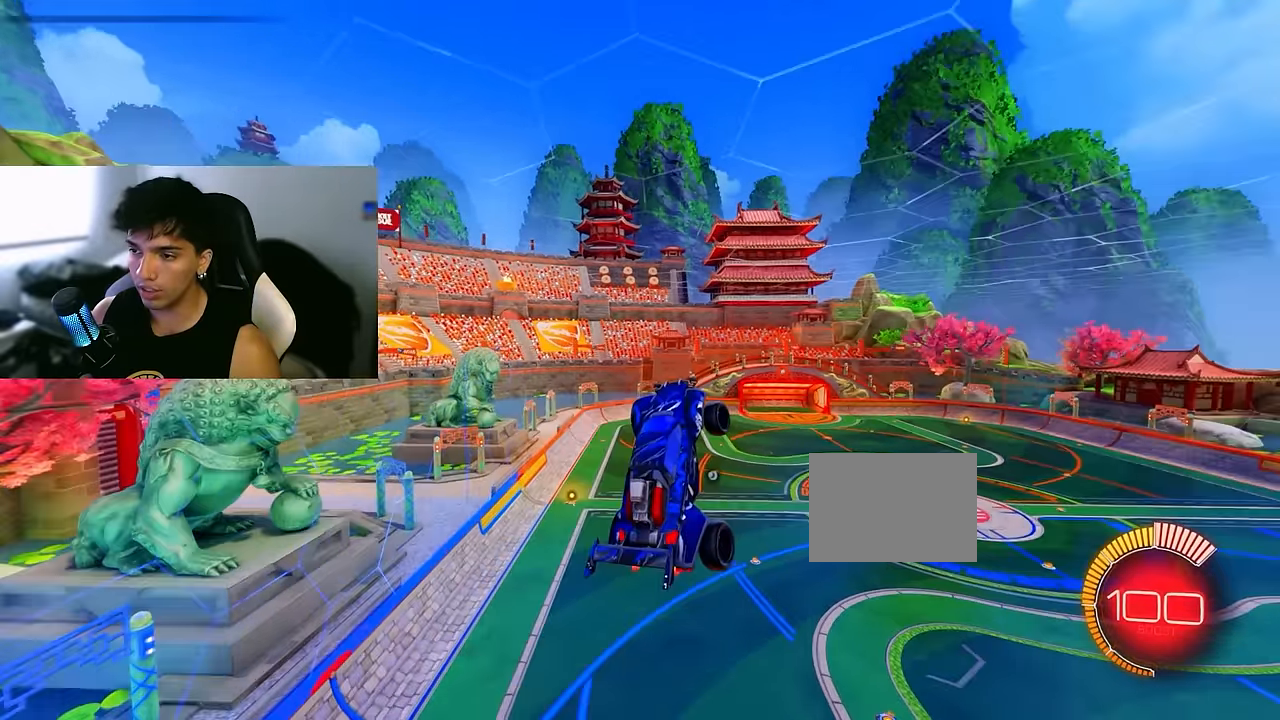
{"buttons": ["CIRCLE"], "left_stick": "center"}
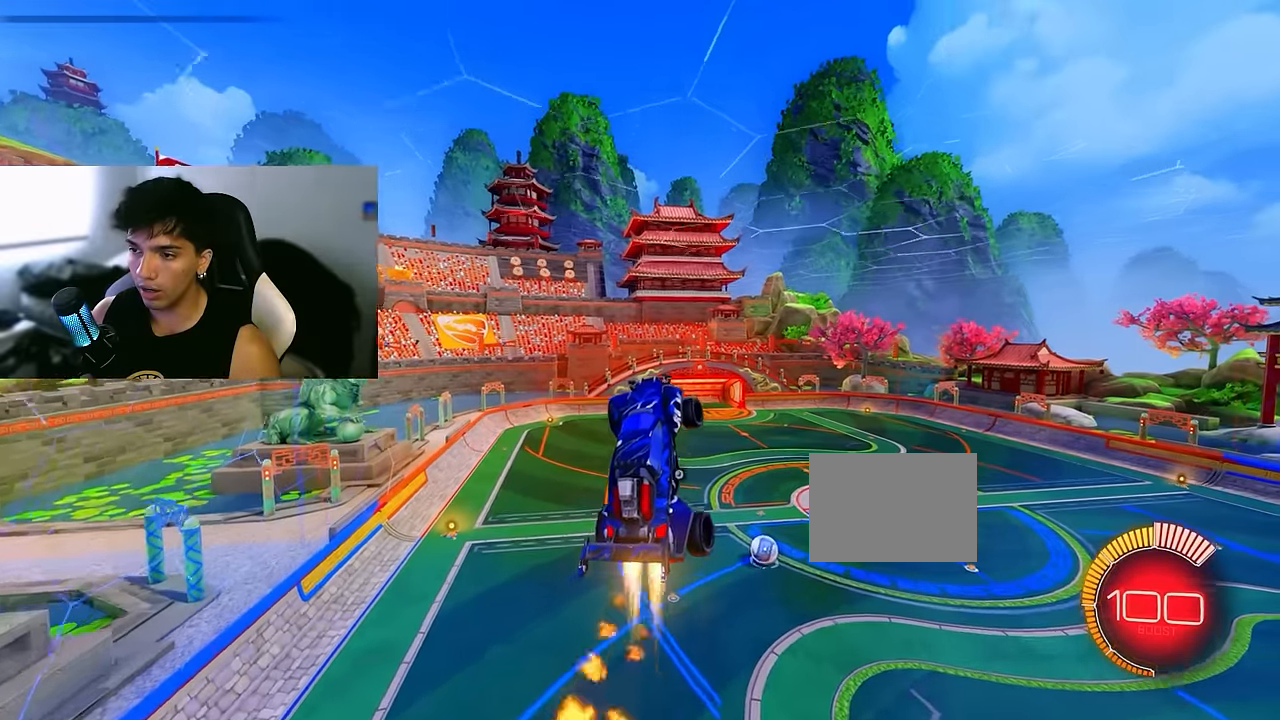
{"buttons": ["CIRCLE"], "left_stick": "center", "events": []}
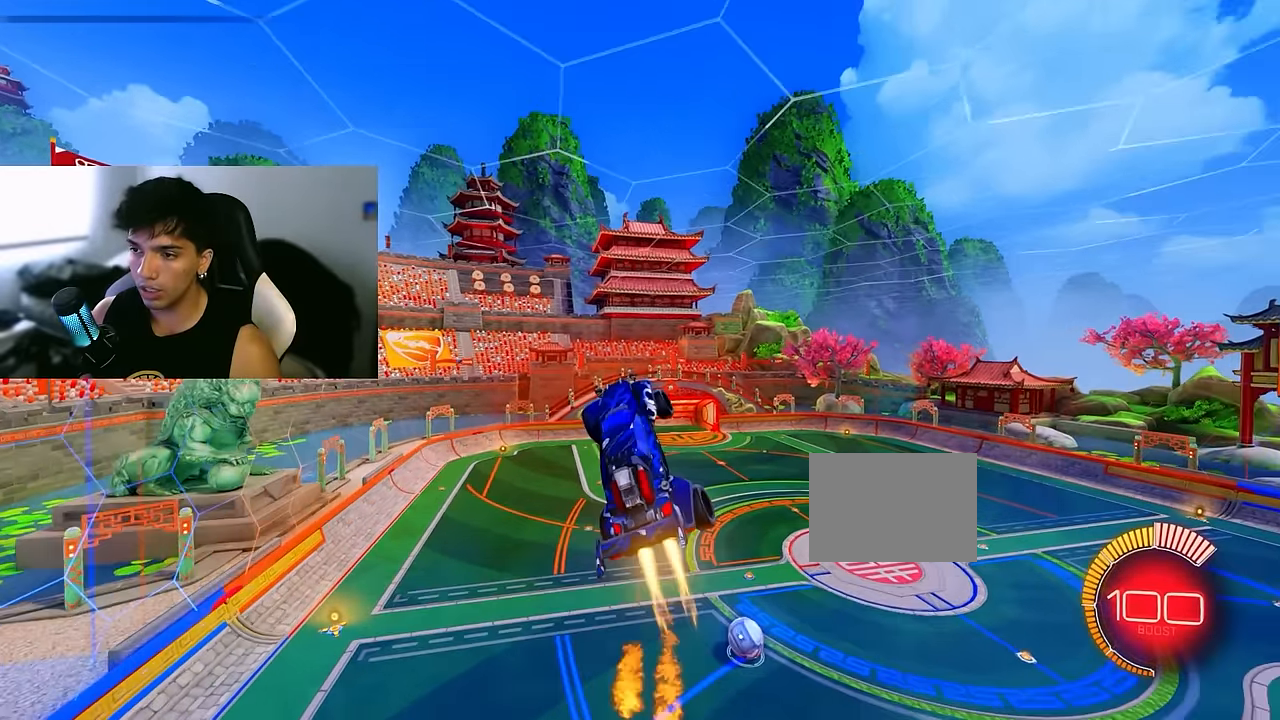
{"buttons": ["CIRCLE"], "left_stick": "right", "events": [[134, "CIRCLE", "up"], [134, "left_stick", "right"], [434, "CIRCLE", "down"]]}
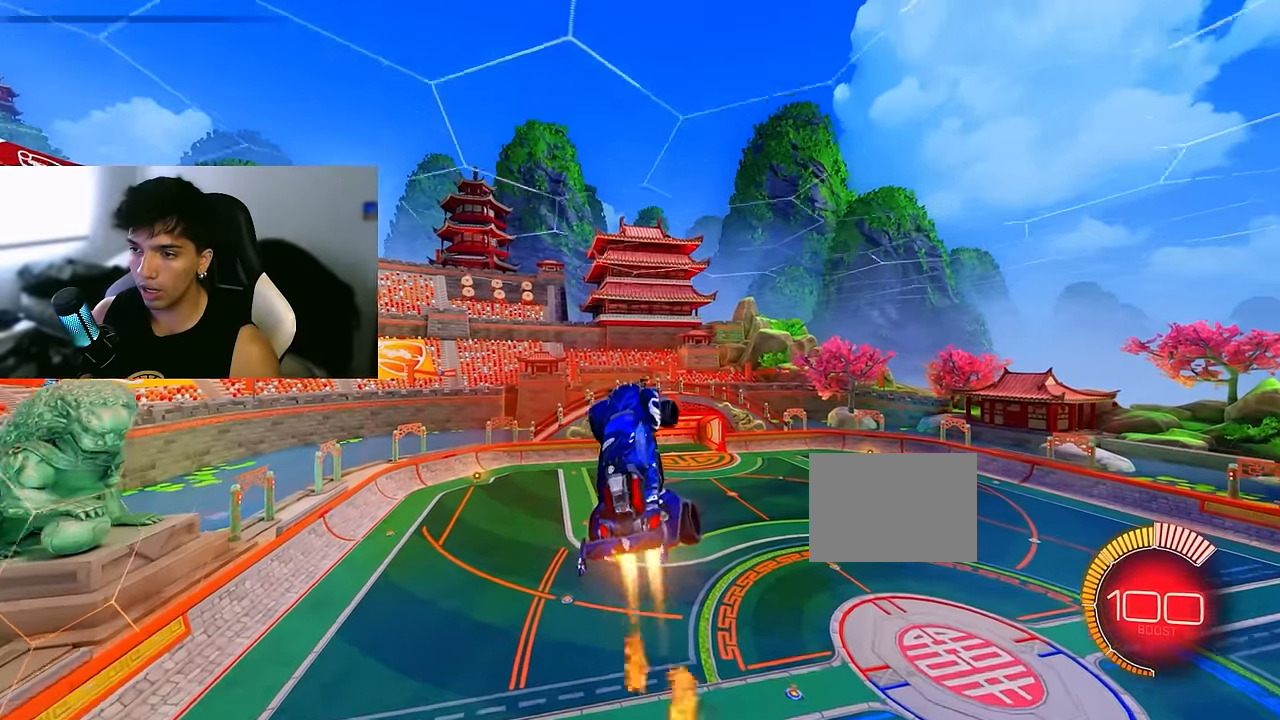
{"buttons": ["CIRCLE"], "left_stick": "left", "events": [[100, "left_stick", "center"], [300, "left_stick", "left"]]}
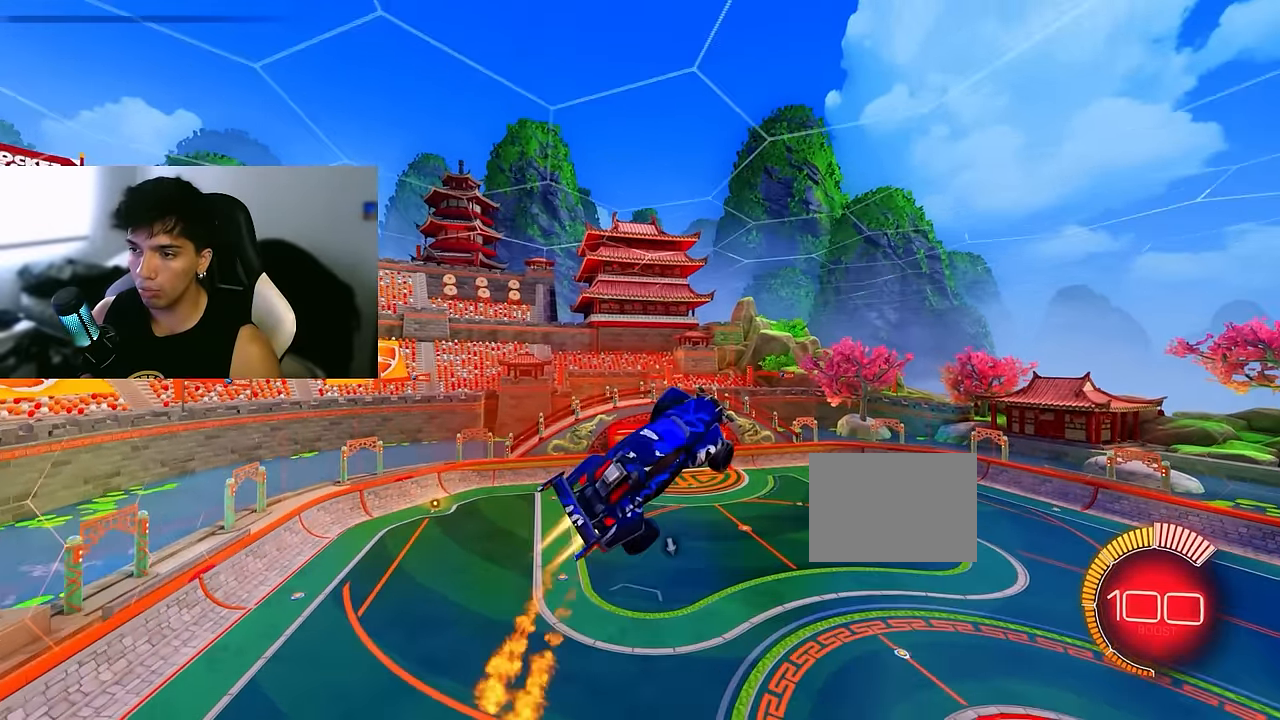
{"buttons": ["CIRCLE"], "left_stick": "center", "events": [[234, "CIRCLE", "up"], [367, "left_stick", "center"], [500, "CIRCLE", "down"]]}
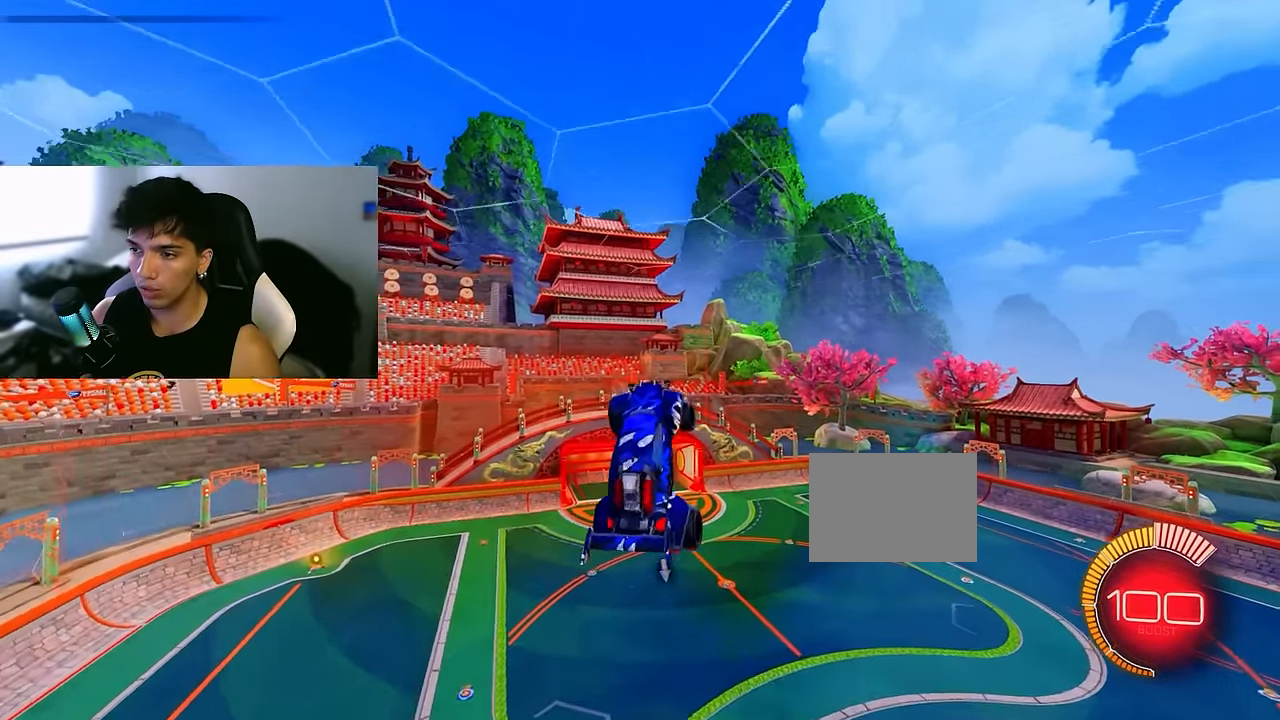
{"buttons": [], "left_stick": "right", "events": [[17, "left_stick", "right"], [200, "left_stick", "center"], [334, "CIRCLE", "up"], [367, "left_stick", "right"]]}
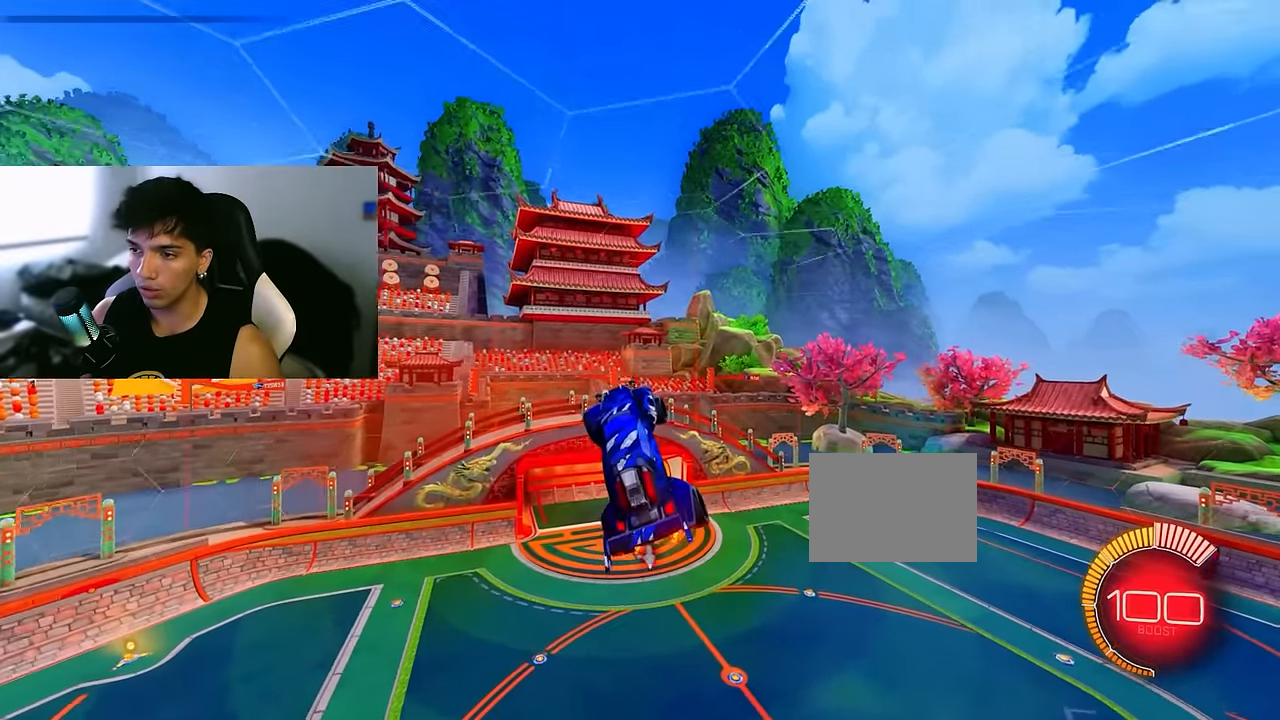
{"buttons": [], "left_stick": "down", "events": [[50, "TRIANGLE", "down"], [67, "TRIANGLE", "up"], [67, "left_stick", "center"], [317, "left_stick", "down"]]}
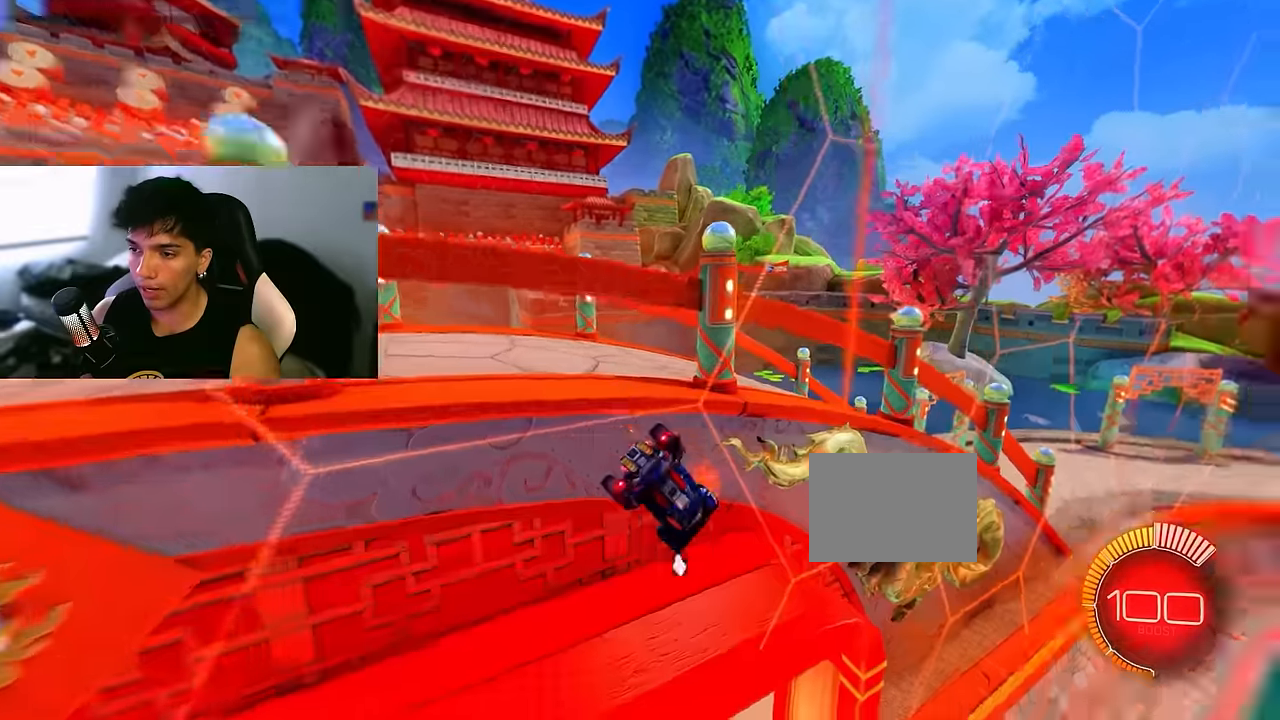
{"buttons": [], "left_stick": "down-left", "events": [[50, "CROSS", "down"], [284, "L1", "down"], [300, "left_stick", "left"], [350, "CROSS", "up"], [367, "left_stick", "down-left"], [484, "L1", "up"]]}
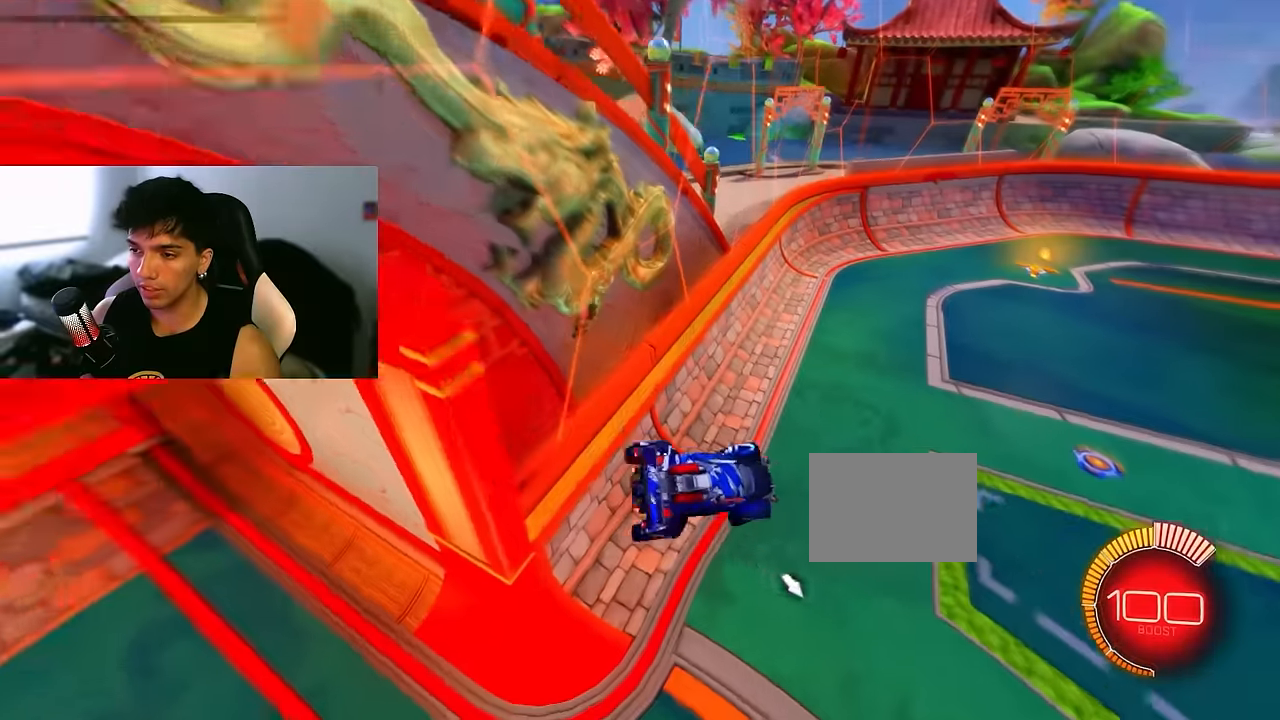
{"buttons": [], "left_stick": "up-right", "events": [[17, "left_stick", "center"], [150, "left_stick", "up-right"], [267, "left_stick", "up"], [284, "CROSS", "down"], [400, "left_stick", "up-right"], [450, "CROSS", "up"]]}
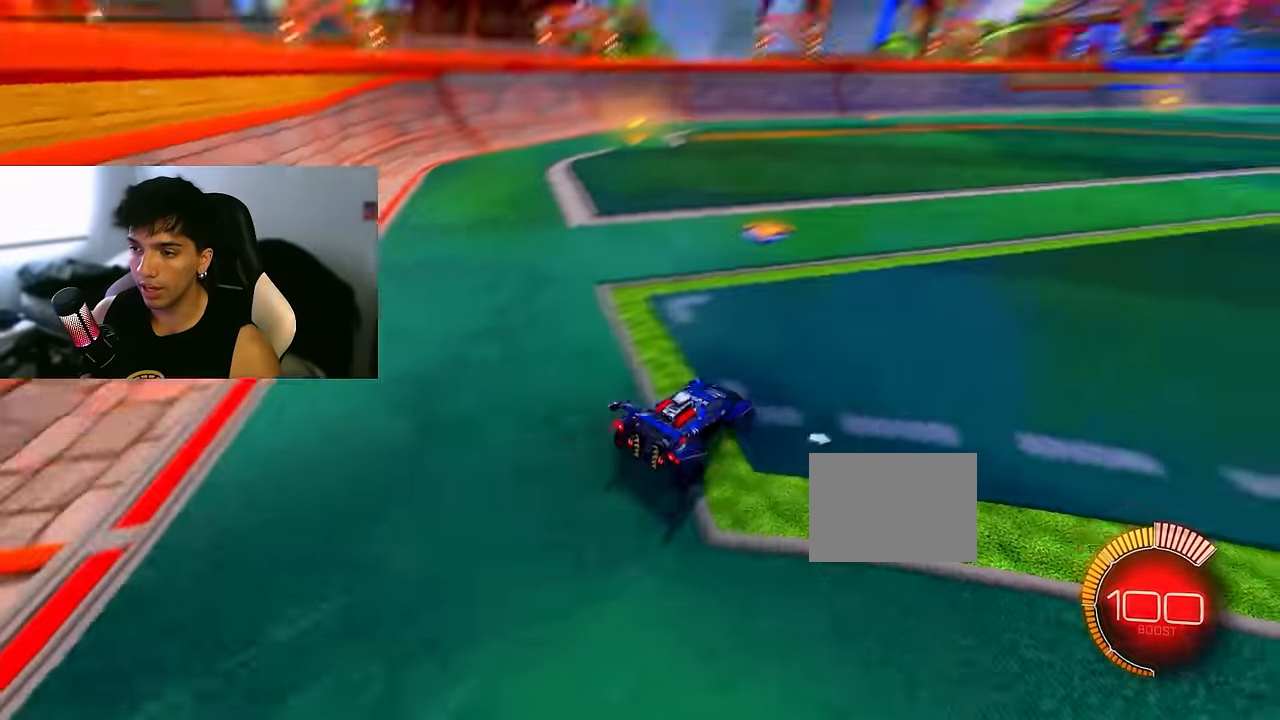
{"buttons": [], "left_stick": "center", "events": [[17, "left_stick", "right"], [184, "L2", "down"], [300, "left_stick", "center"], [383, "L2", "up"]]}
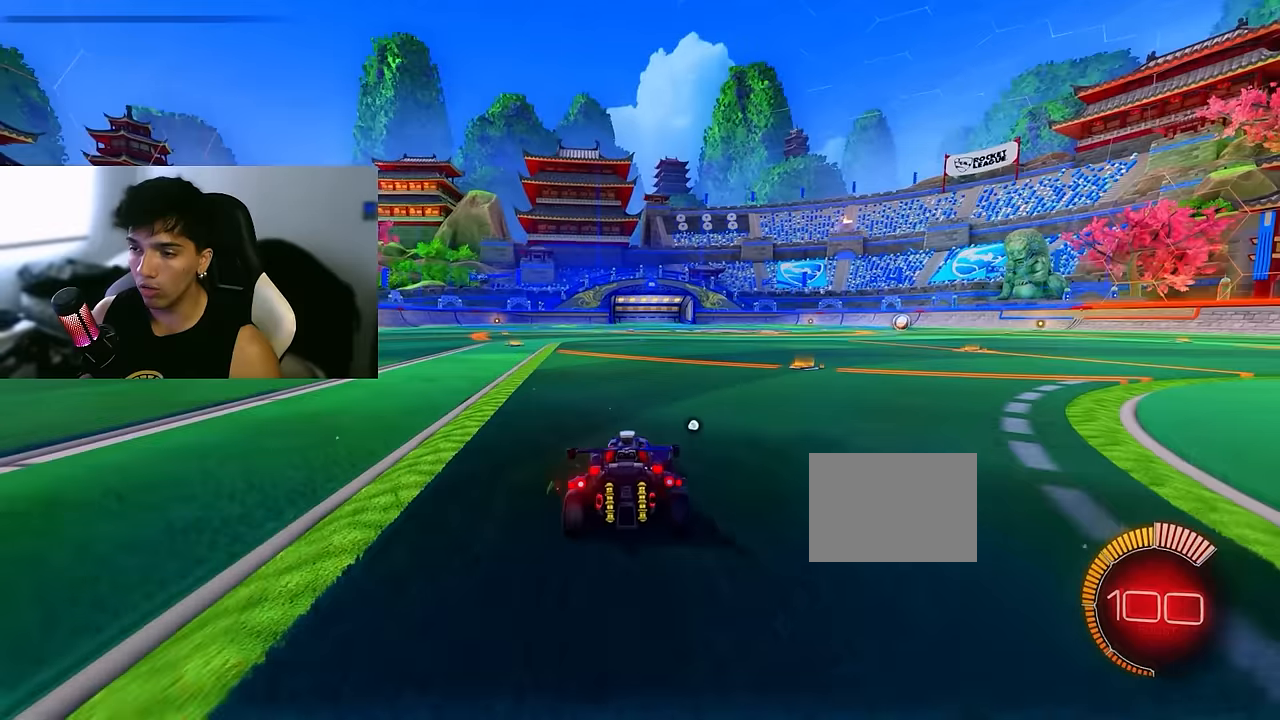
{"buttons": [], "left_stick": "center", "events": []}
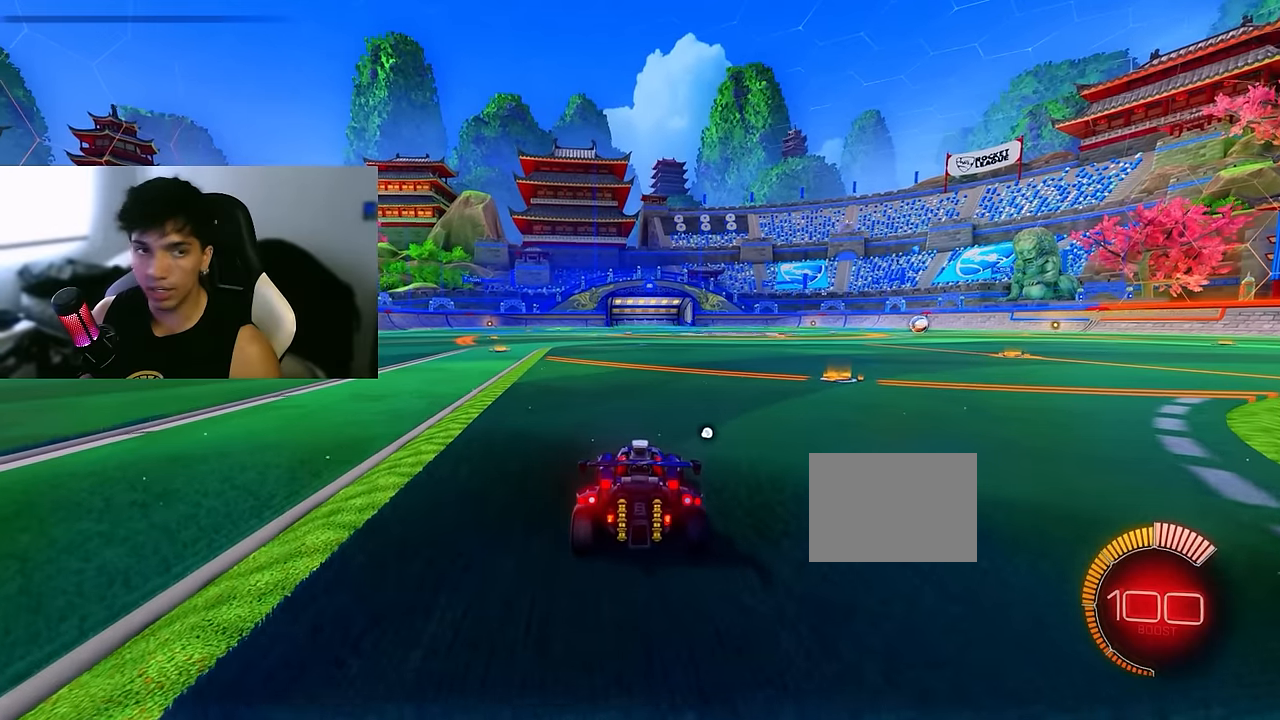
{"buttons": [], "left_stick": "center", "events": []}
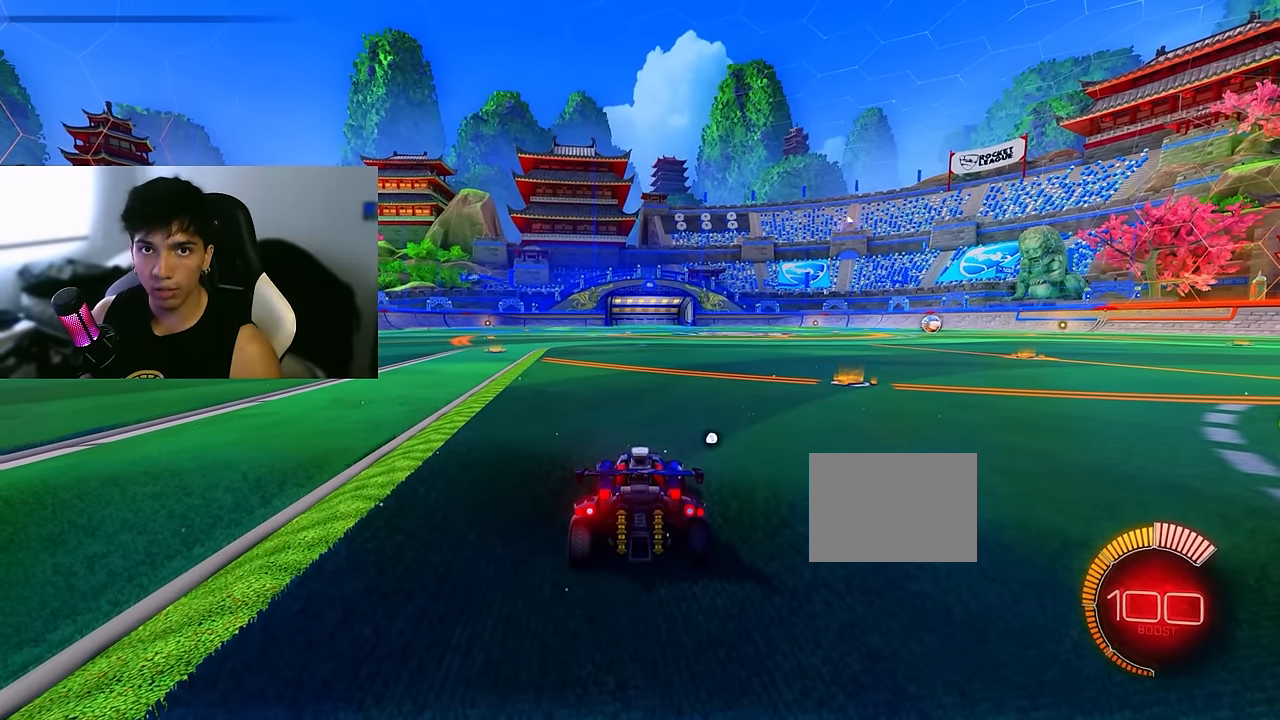
{"buttons": [], "left_stick": "center", "events": []}
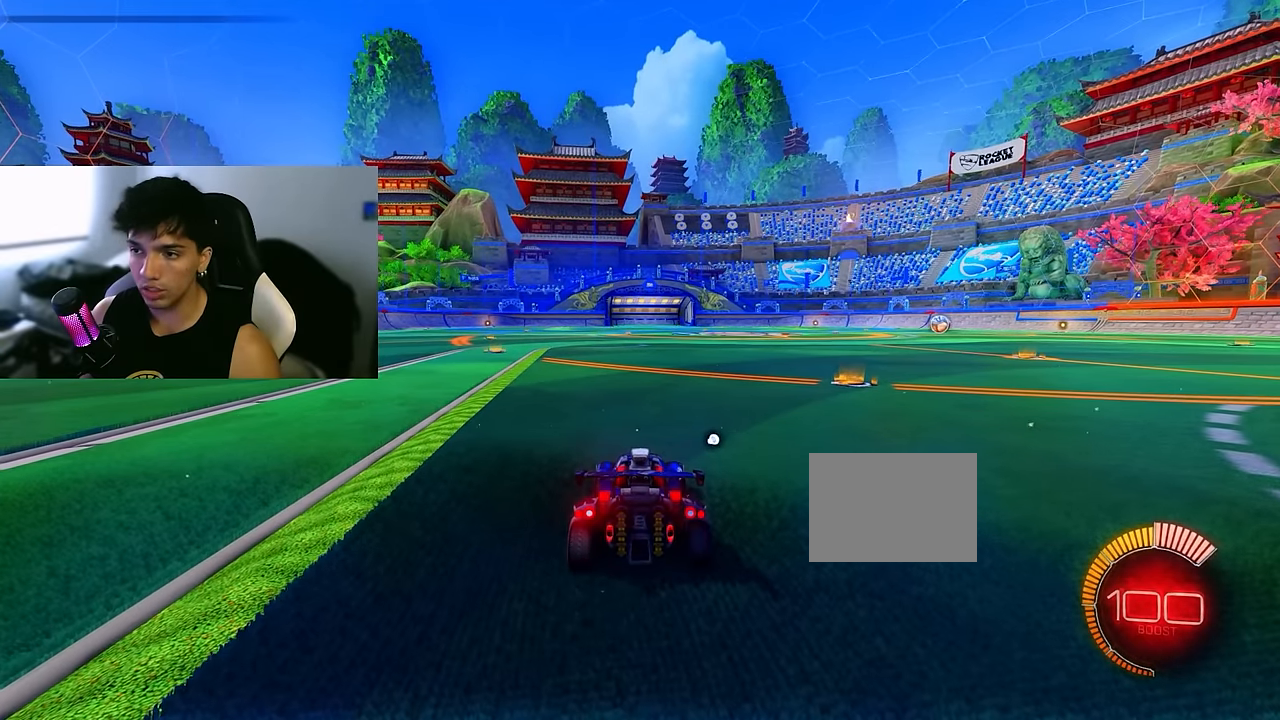
{"buttons": ["CIRCLE", "R2"], "left_stick": "center", "events": [[183, "R2", "down"], [383, "CIRCLE", "down"]]}
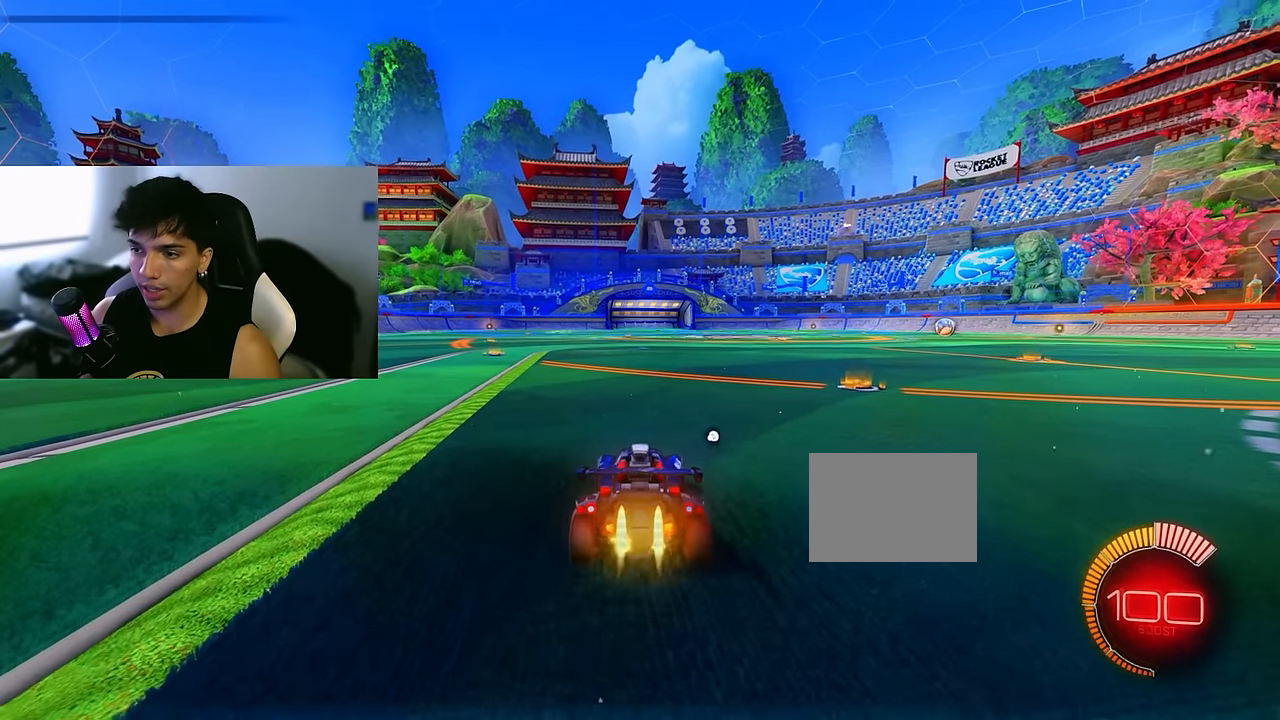
{"buttons": ["R2"], "left_stick": "down", "events": [[50, "CIRCLE", "up"], [167, "CROSS", "down"], [217, "left_stick", "down"], [417, "CROSS", "up"]]}